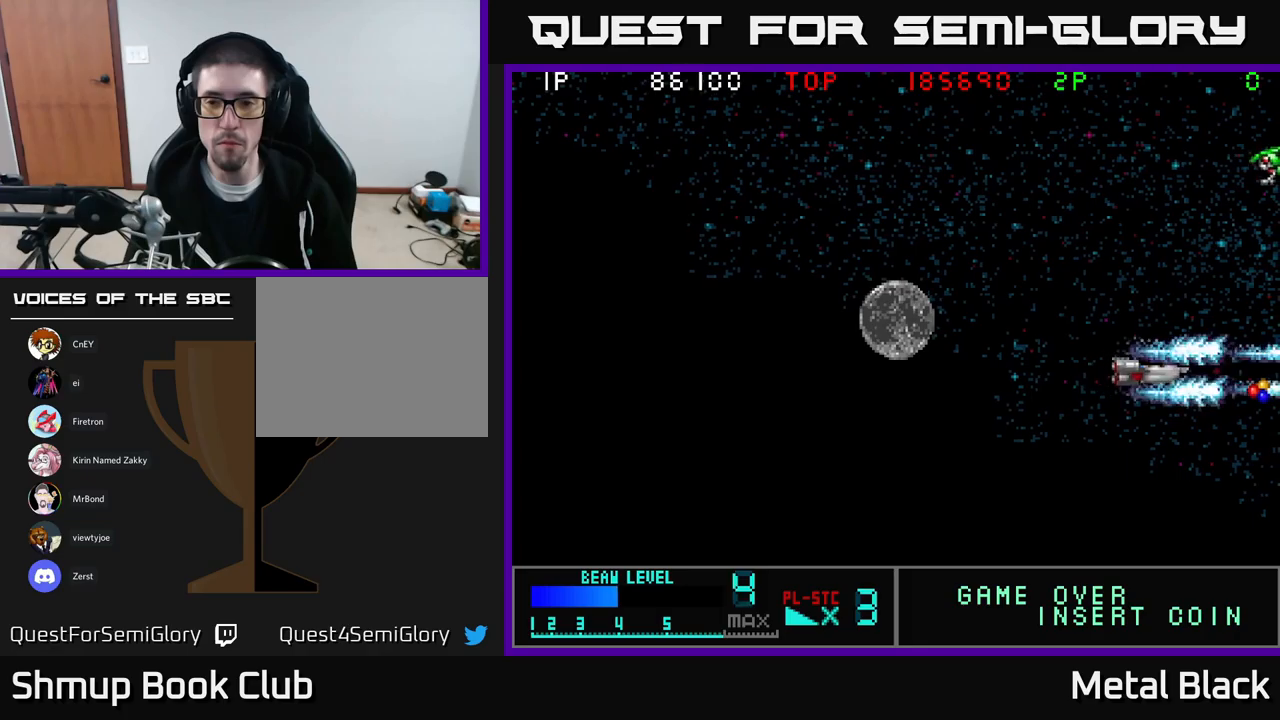
Gameplay with a controller (Xbox layout); each line is a JSON object with the inputs held at the frame after it. "events" lists button and stick changes between this image and that frame as [ms after this image, input, new state], when the widget could be followed in between. Not read: left_stick right_stick.
{"buttons": ["DPAD_UP", "DPAD_LEFT"]}
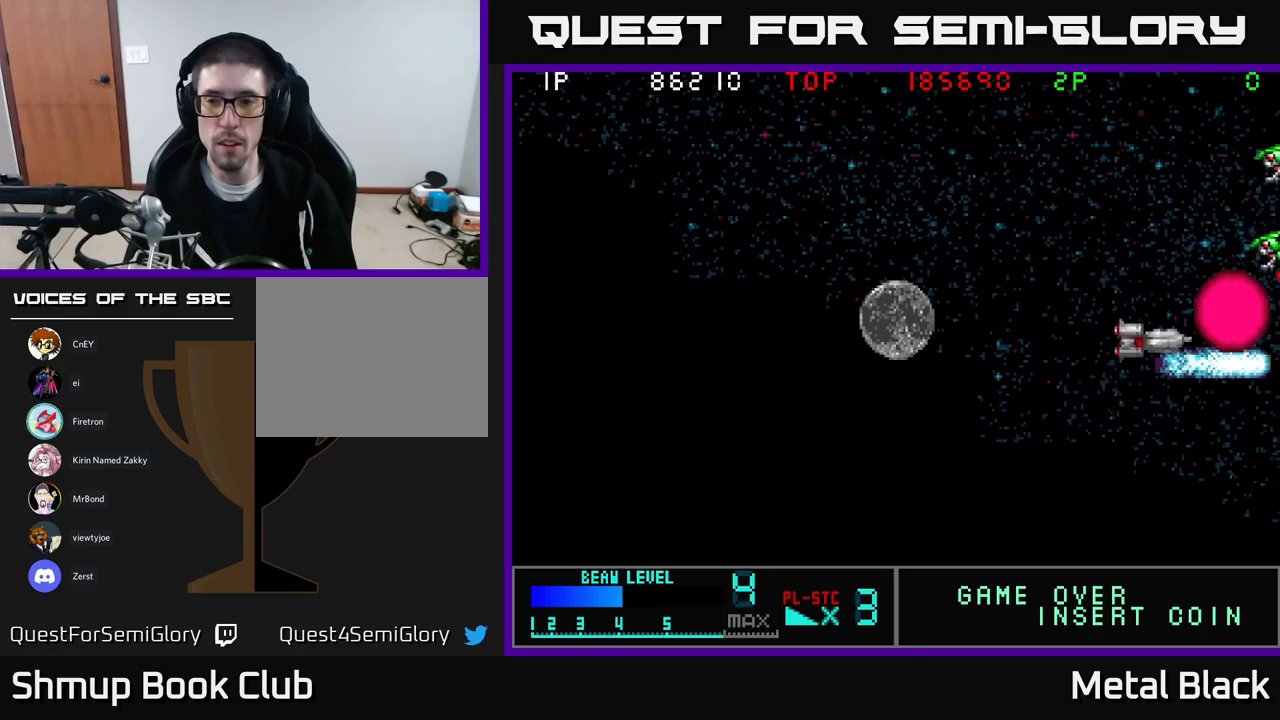
{"buttons": ["A", "DPAD_UP", "DPAD_LEFT"], "events": [[34, "A", "down"], [200, "A", "up"], [250, "A", "down"], [417, "A", "up"], [467, "A", "down"]]}
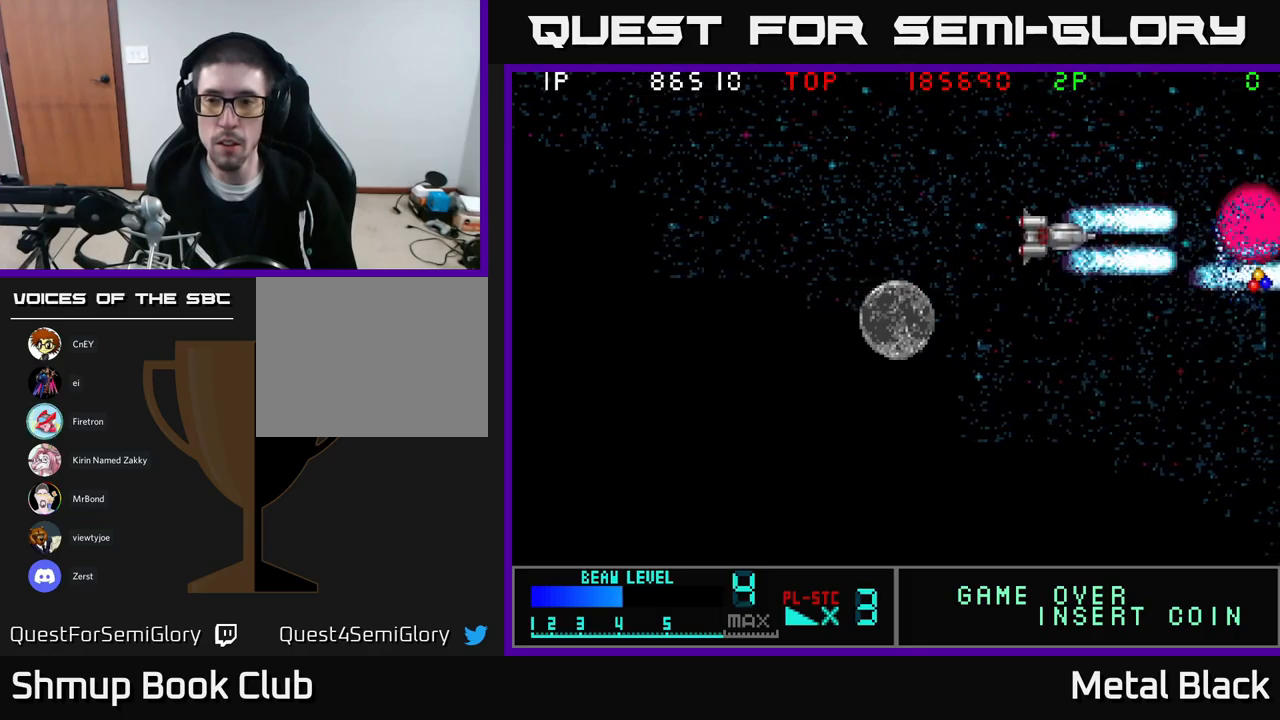
{"buttons": ["A", "DPAD_DOWN"], "events": [[117, "A", "up"], [184, "A", "down"], [317, "DPAD_UP", "up"], [334, "A", "up"], [384, "A", "down"], [400, "DPAD_DOWN", "down"], [450, "DPAD_LEFT", "up"]]}
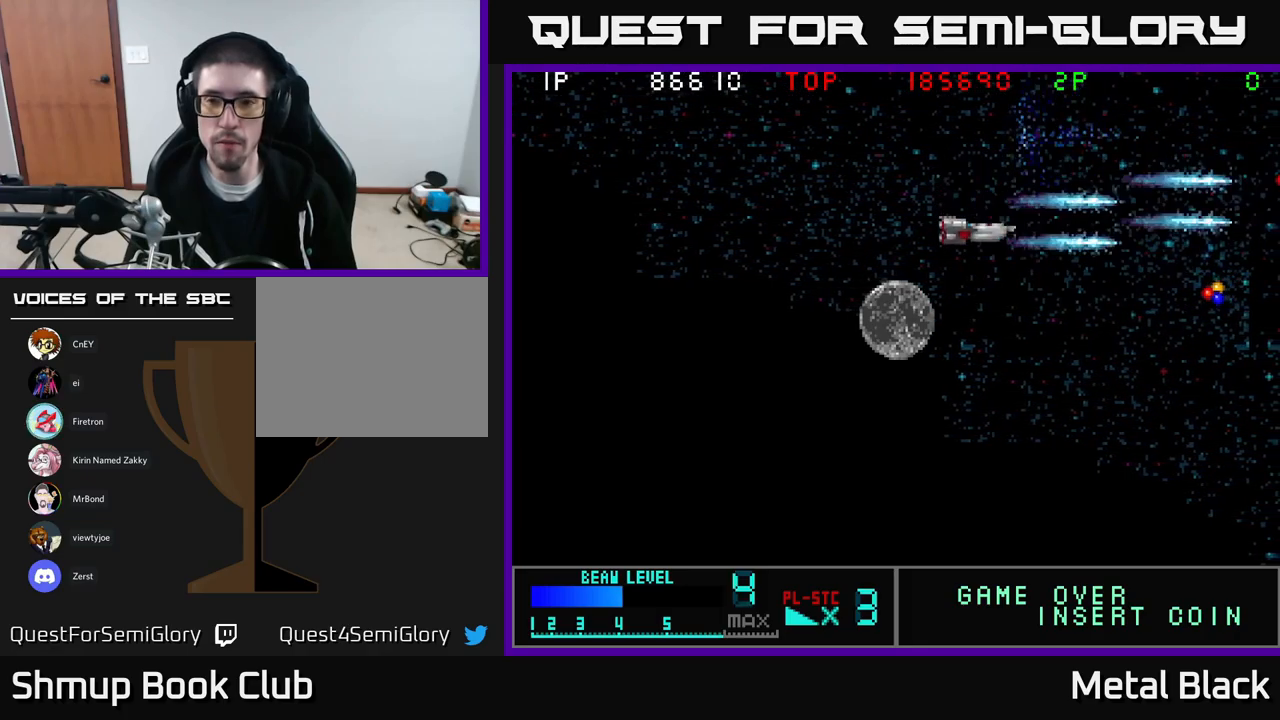
{"buttons": ["DPAD_LEFT"], "events": [[50, "A", "up"], [100, "A", "down"], [100, "DPAD_LEFT", "down"], [117, "DPAD_DOWN", "up"], [184, "DPAD_UP", "down"], [234, "A", "up"], [284, "A", "down"], [467, "A", "up"], [467, "DPAD_UP", "up"]]}
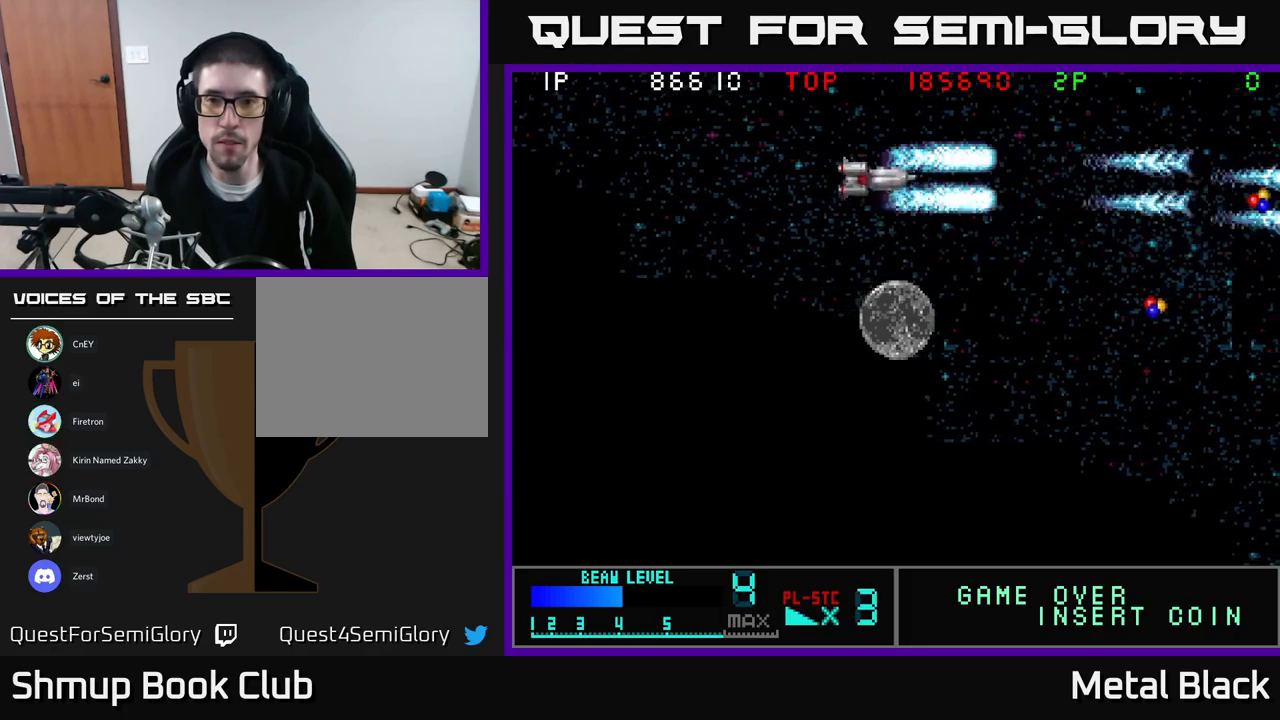
{"buttons": ["A", "DPAD_DOWN"], "events": [[34, "A", "down"], [67, "DPAD_DOWN", "down"], [184, "A", "up"], [234, "A", "down"], [367, "DPAD_LEFT", "up"], [417, "A", "up"], [484, "A", "down"]]}
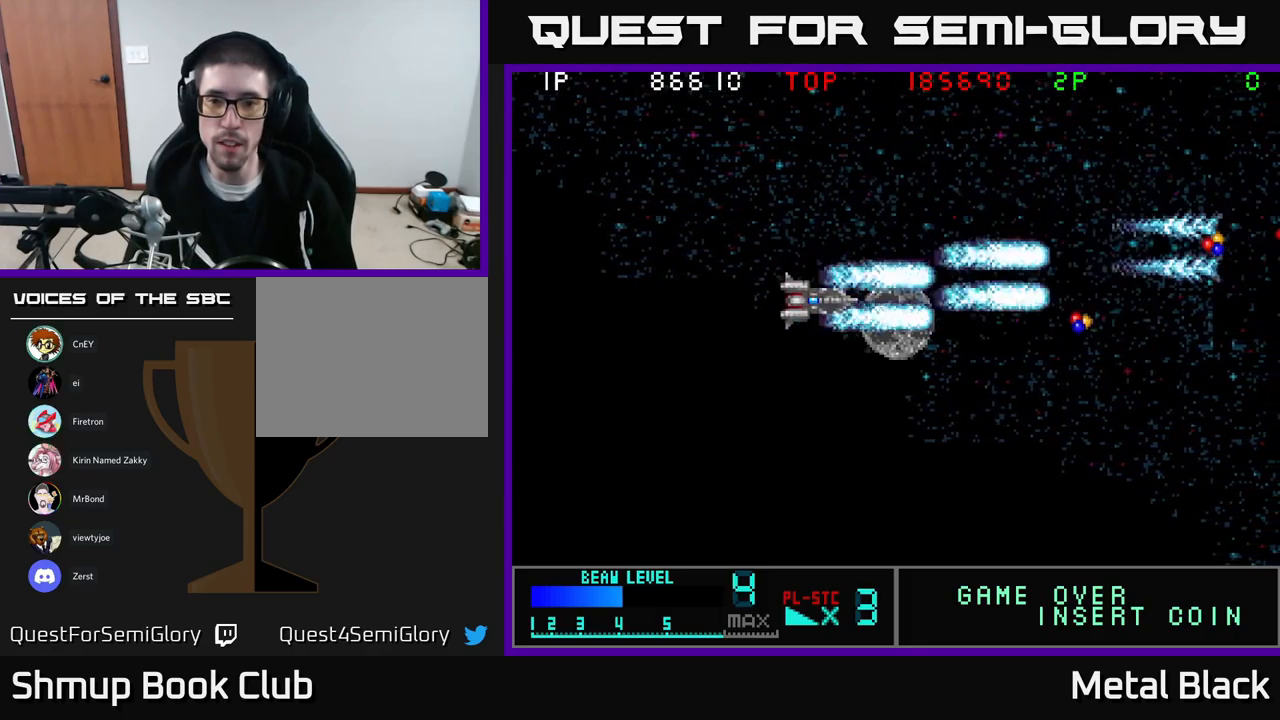
{"buttons": ["A", "DPAD_DOWN", "DPAD_LEFT"], "events": [[117, "A", "up"], [184, "A", "down"], [367, "A", "up"], [400, "A", "down"], [400, "DPAD_LEFT", "down"]]}
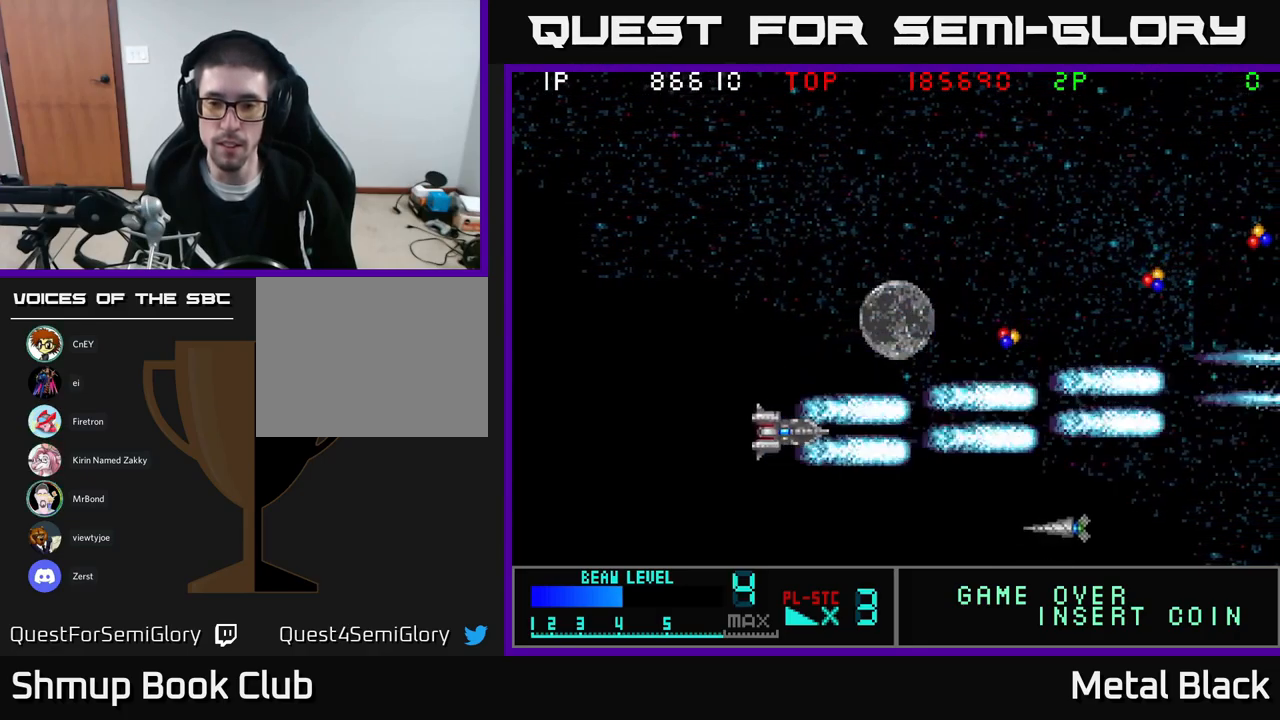
{"buttons": ["A", "DPAD_UP", "DPAD_RIGHT"]}
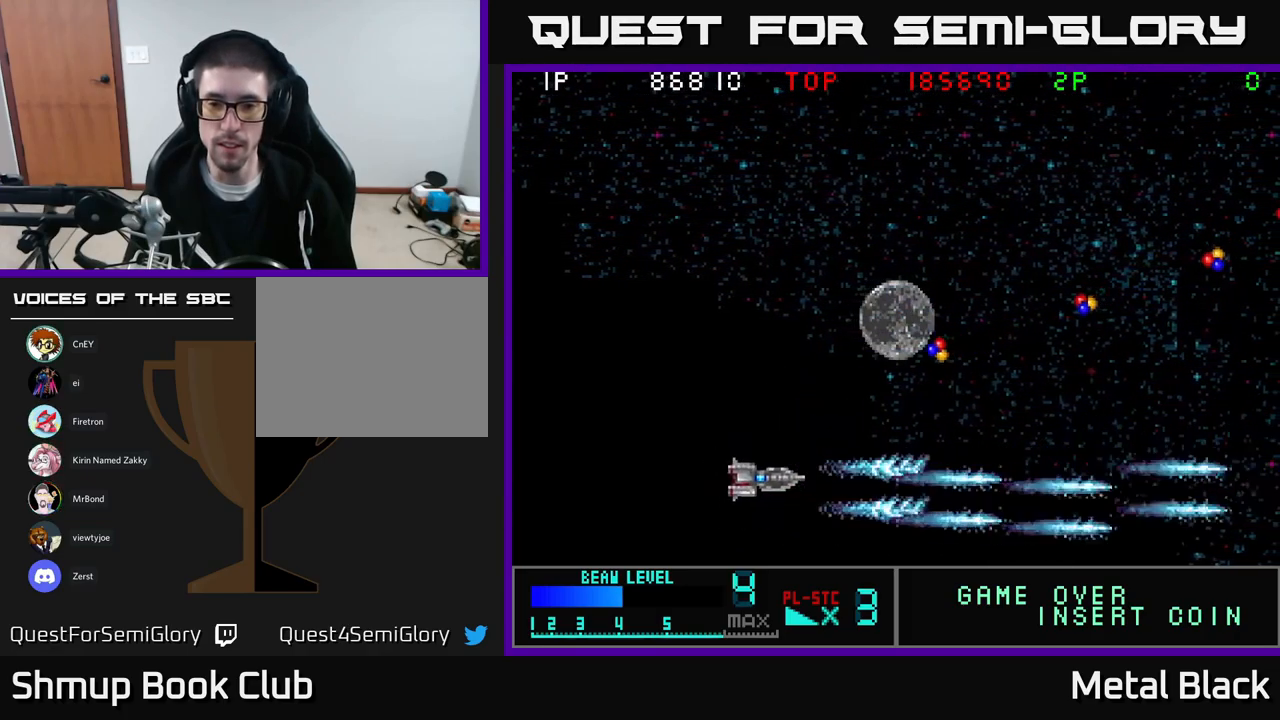
{"buttons": ["A", "DPAD_UP", "DPAD_RIGHT"], "events": [[184, "A", "up"], [217, "A", "down"], [400, "A", "up"], [417, "A", "down"]]}
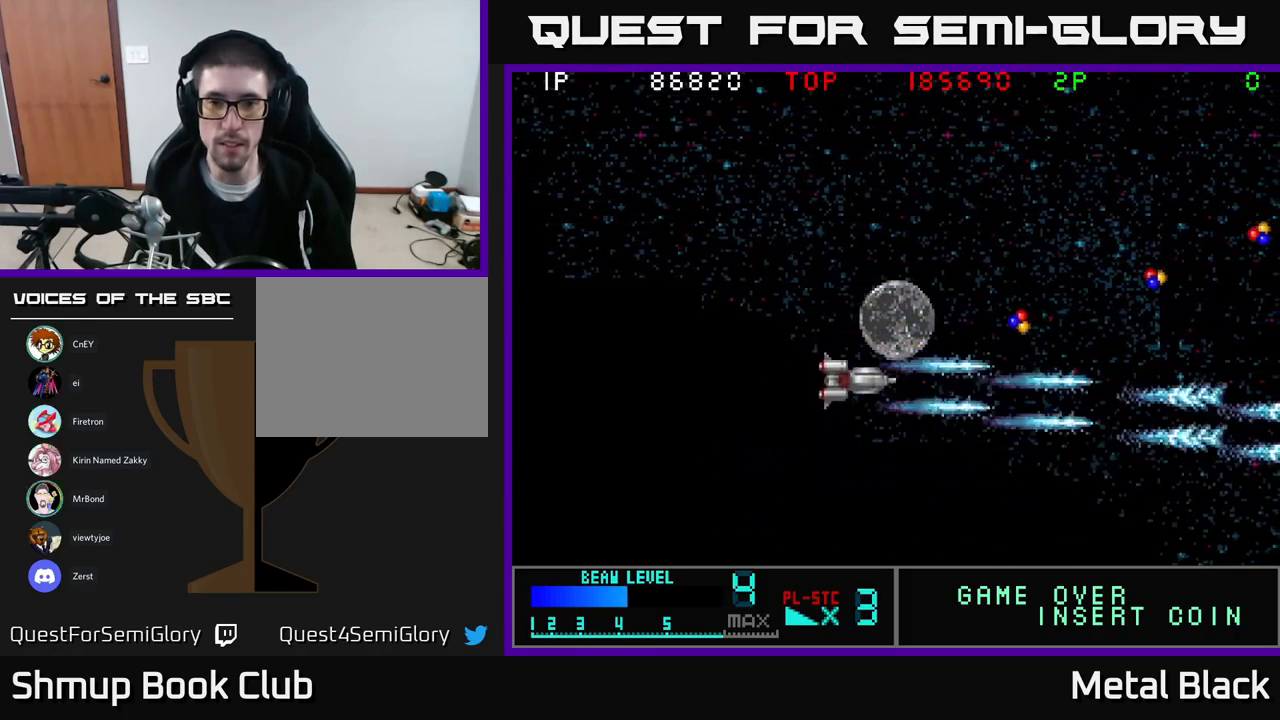
{"buttons": ["A", "DPAD_UP"], "events": [[100, "A", "up"], [134, "A", "down"], [217, "DPAD_RIGHT", "up"], [300, "A", "up"], [350, "DPAD_LEFT", "down"], [367, "A", "down"], [484, "DPAD_LEFT", "up"]]}
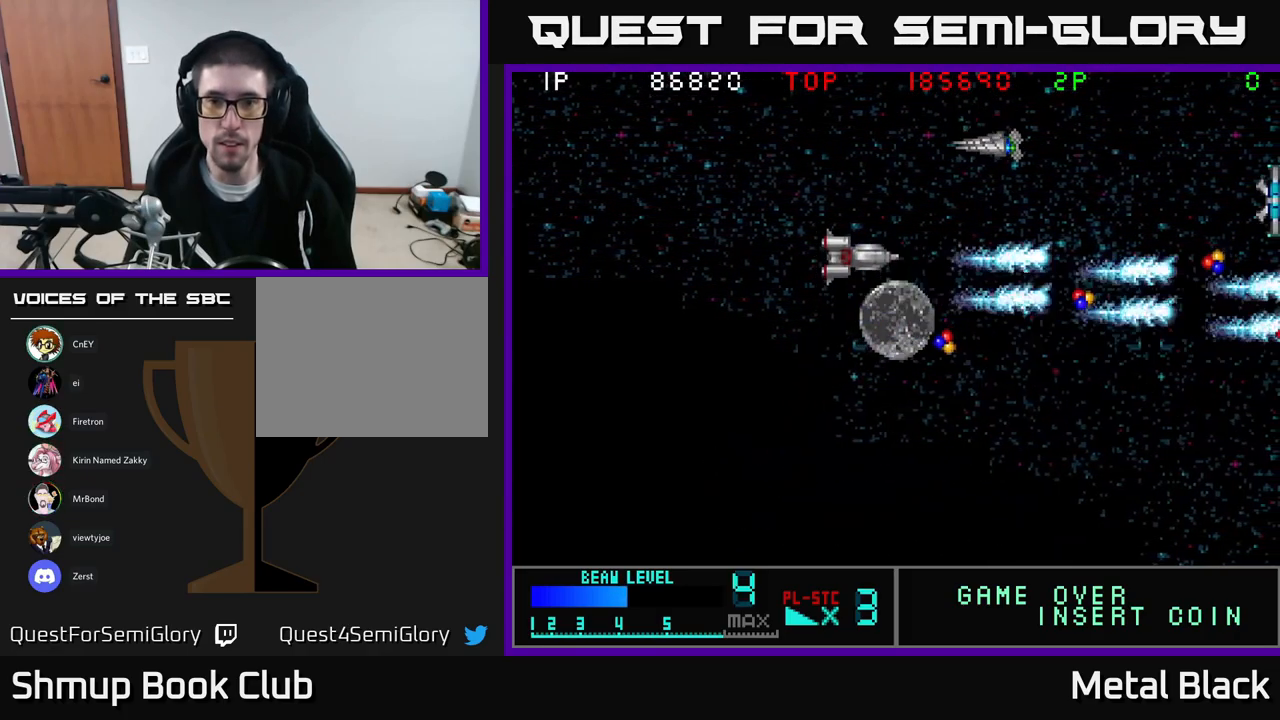
{"buttons": ["DPAD_LEFT"], "events": [[17, "A", "up"], [67, "A", "down"], [100, "DPAD_LEFT", "down"], [250, "A", "up"], [284, "A", "down"], [434, "DPAD_UP", "up"], [450, "A", "up"]]}
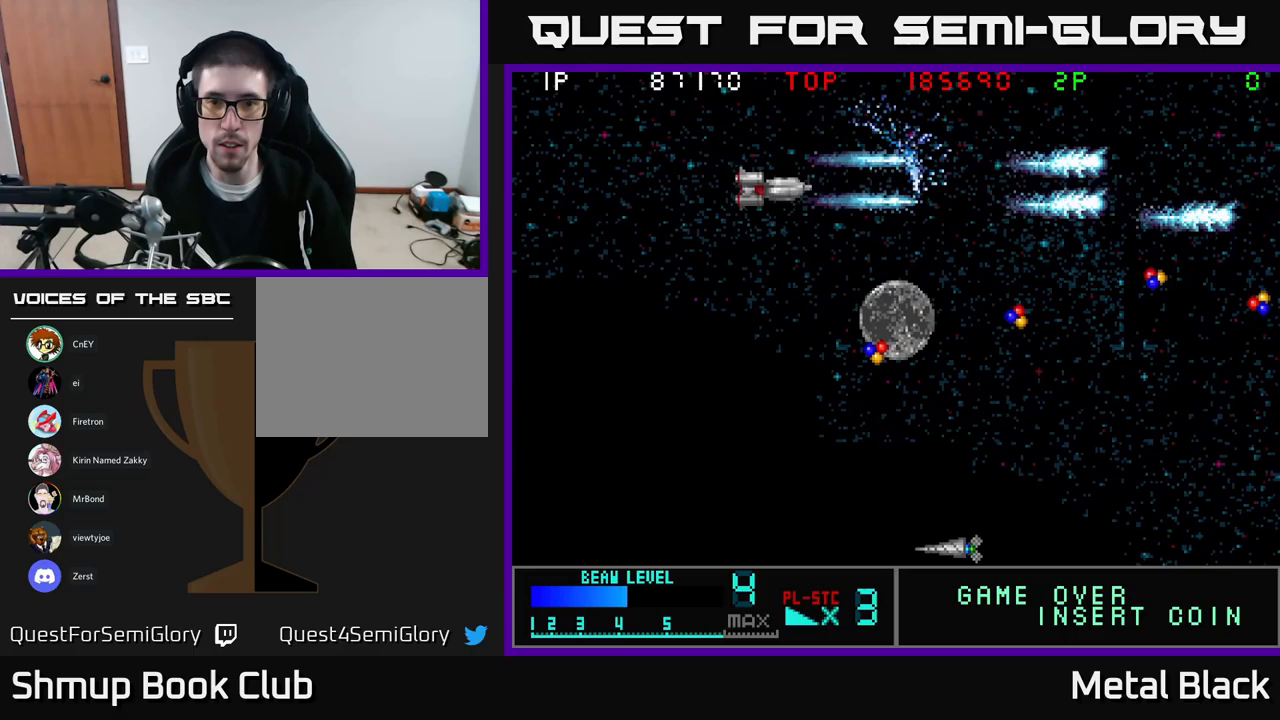
{"buttons": ["A", "DPAD_DOWN", "DPAD_RIGHT"], "events": [[17, "A", "down"], [17, "DPAD_DOWN", "down"], [50, "DPAD_LEFT", "up"], [167, "DPAD_RIGHT", "down"], [183, "A", "up"], [233, "A", "down"], [283, "DPAD_RIGHT", "up"], [383, "A", "up"], [433, "A", "down"], [467, "DPAD_RIGHT", "down"]]}
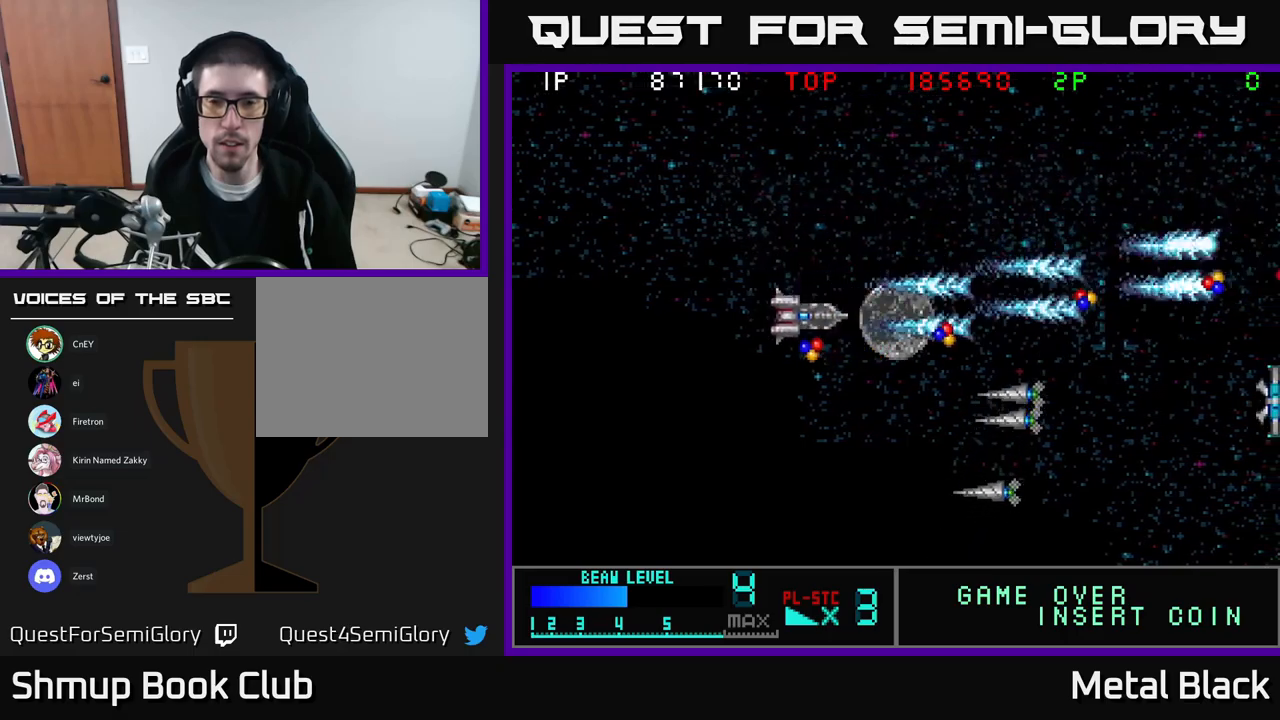
{"buttons": ["DPAD_DOWN", "DPAD_LEFT"], "events": [[67, "DPAD_RIGHT", "up"], [117, "A", "up"], [150, "A", "down"], [217, "DPAD_LEFT", "down"], [300, "A", "up"], [333, "A", "down"], [500, "A", "up"]]}
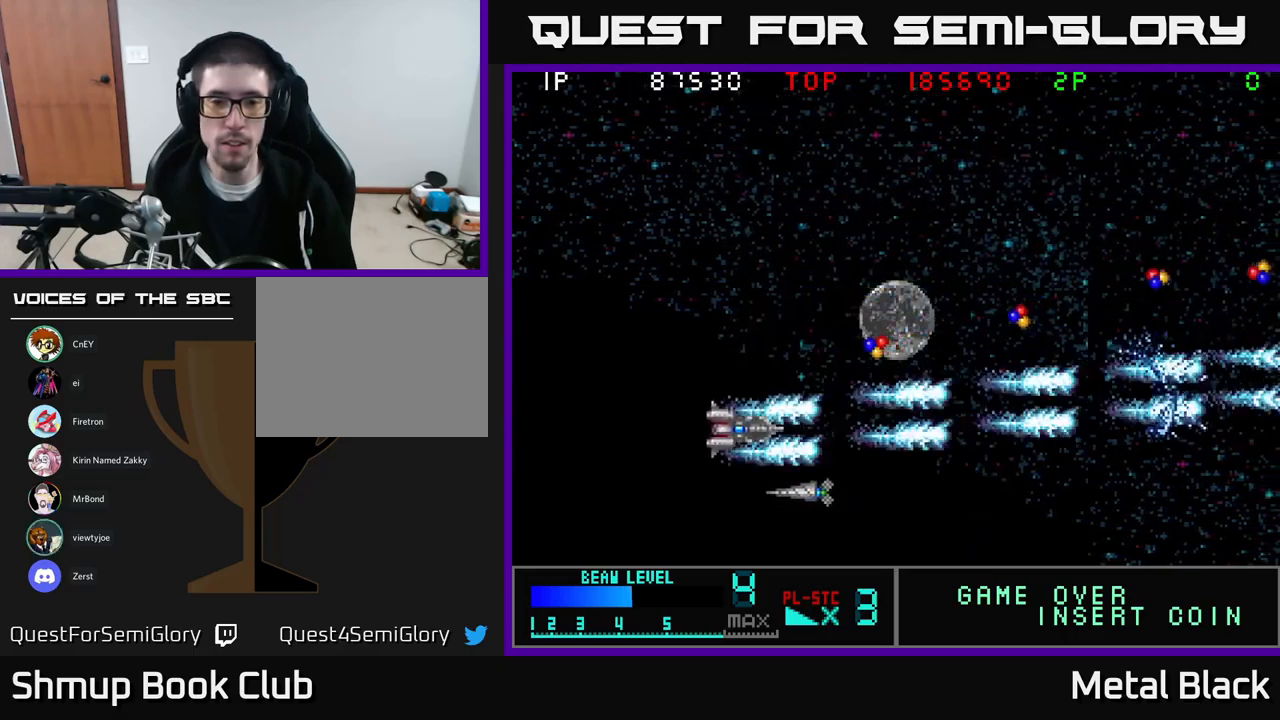
{"buttons": ["A", "DPAD_UP", "DPAD_RIGHT"], "events": [[50, "A", "down"], [183, "A", "up"], [200, "DPAD_DOWN", "up"], [233, "A", "down"], [250, "DPAD_UP", "down"], [267, "DPAD_LEFT", "up"], [317, "DPAD_RIGHT", "down"], [400, "A", "up"], [450, "A", "down"]]}
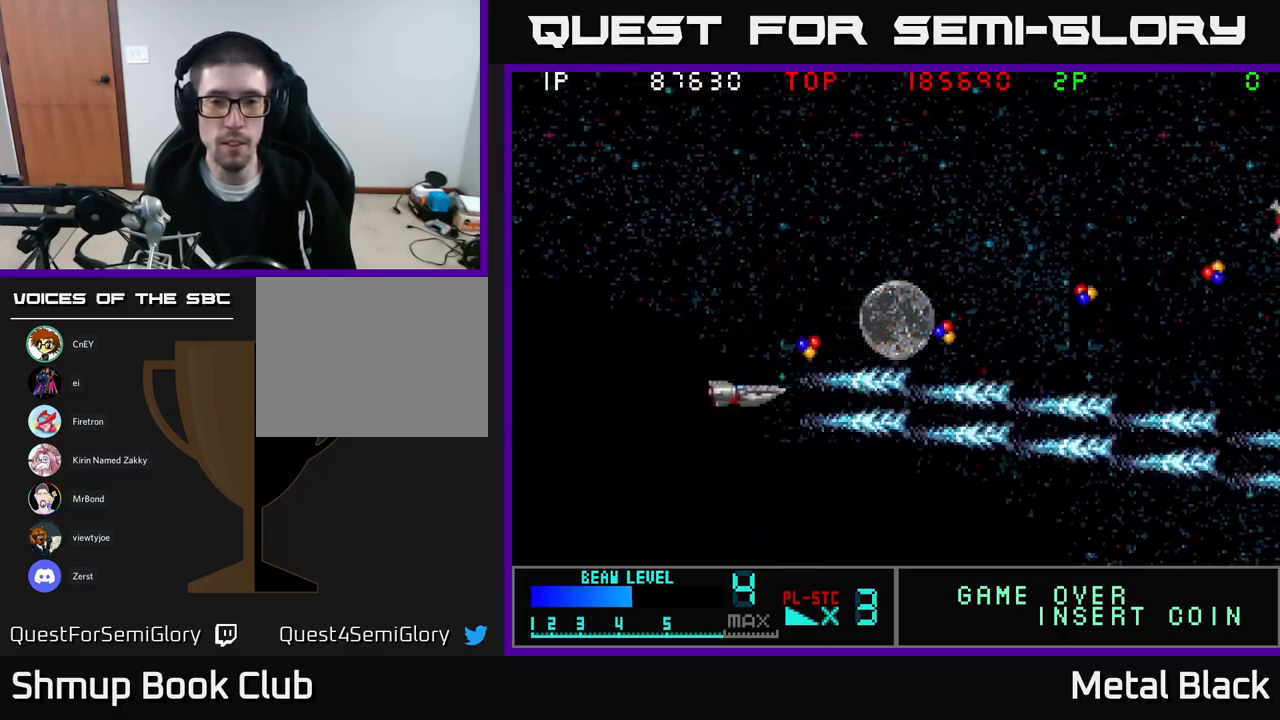
{"buttons": ["A", "DPAD_UP"], "events": [[117, "A", "up"], [167, "A", "down"], [350, "A", "up"], [367, "DPAD_UP", "up"], [400, "A", "down"], [450, "DPAD_UP", "down"], [500, "DPAD_RIGHT", "up"]]}
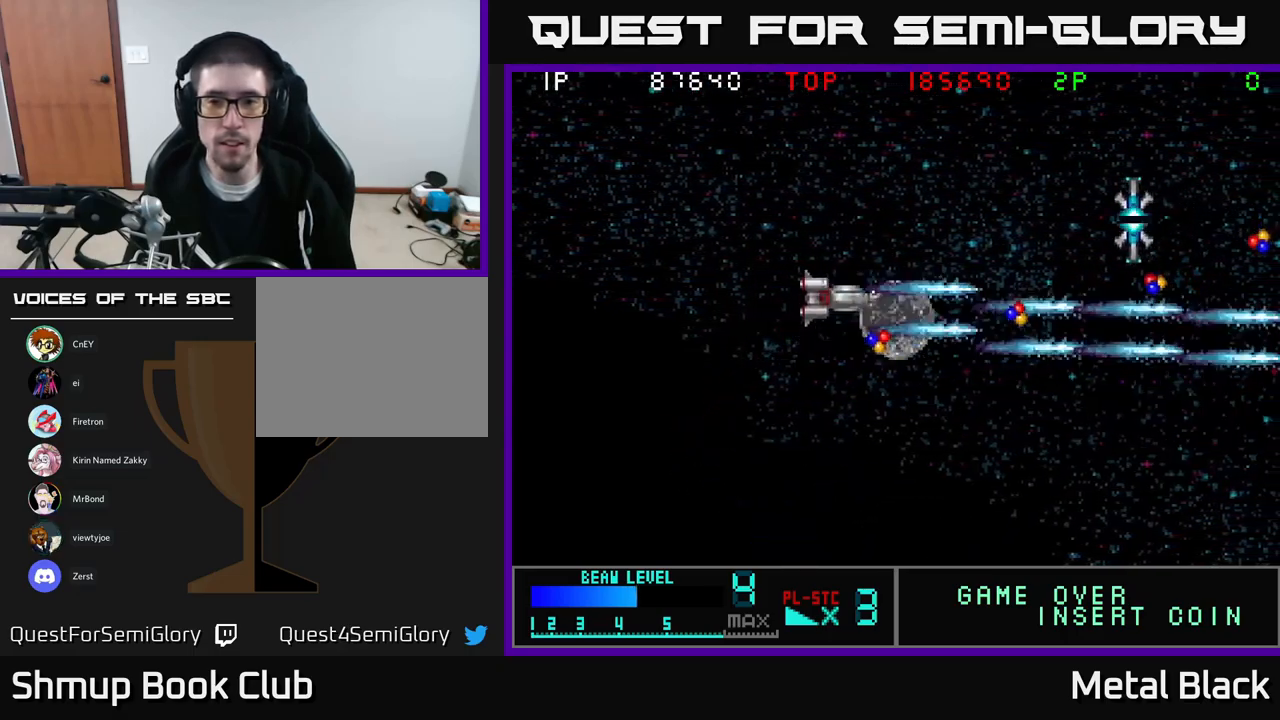
{"buttons": ["DPAD_UP", "DPAD_LEFT"], "events": [[283, "A", "up"], [317, "A", "down"], [450, "DPAD_LEFT", "down"], [467, "A", "up"]]}
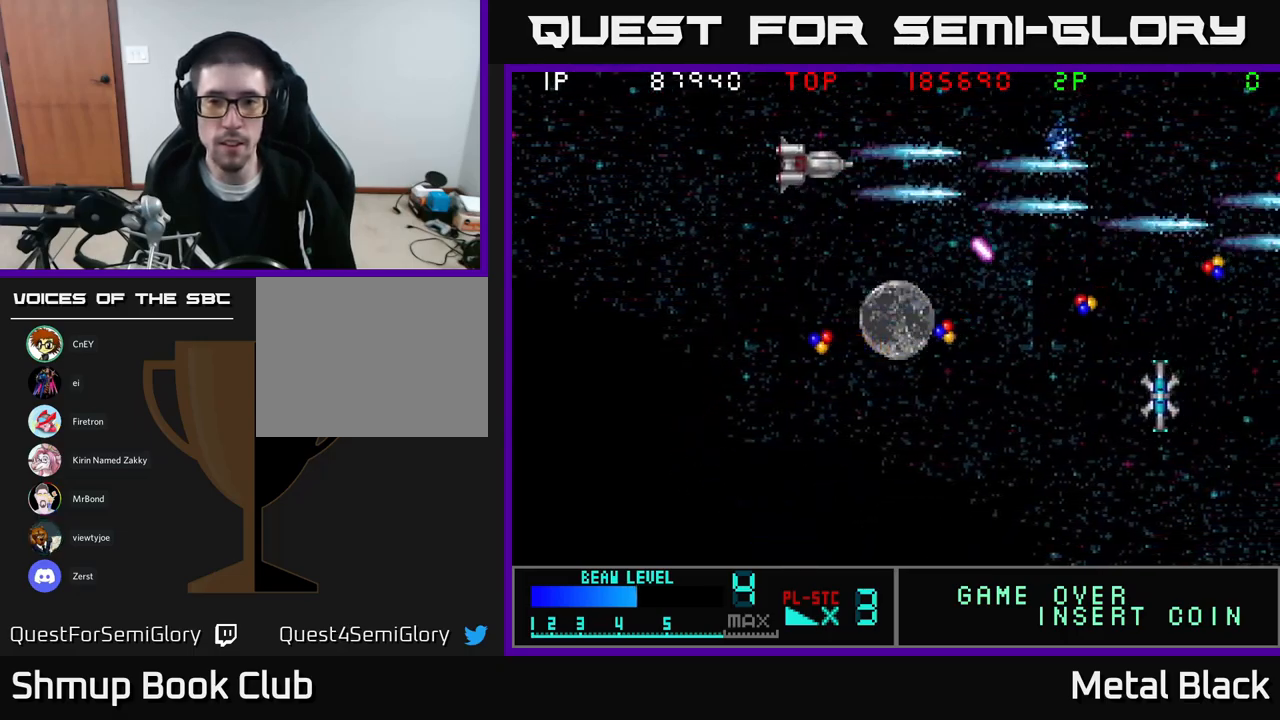
{"buttons": ["A", "DPAD_DOWN", "DPAD_RIGHT"], "events": [[17, "A", "down"], [100, "DPAD_UP", "up"], [133, "DPAD_DOWN", "down"], [200, "A", "up"], [233, "A", "down"], [300, "DPAD_LEFT", "up"], [383, "DPAD_RIGHT", "down"], [400, "A", "up"], [467, "A", "down"]]}
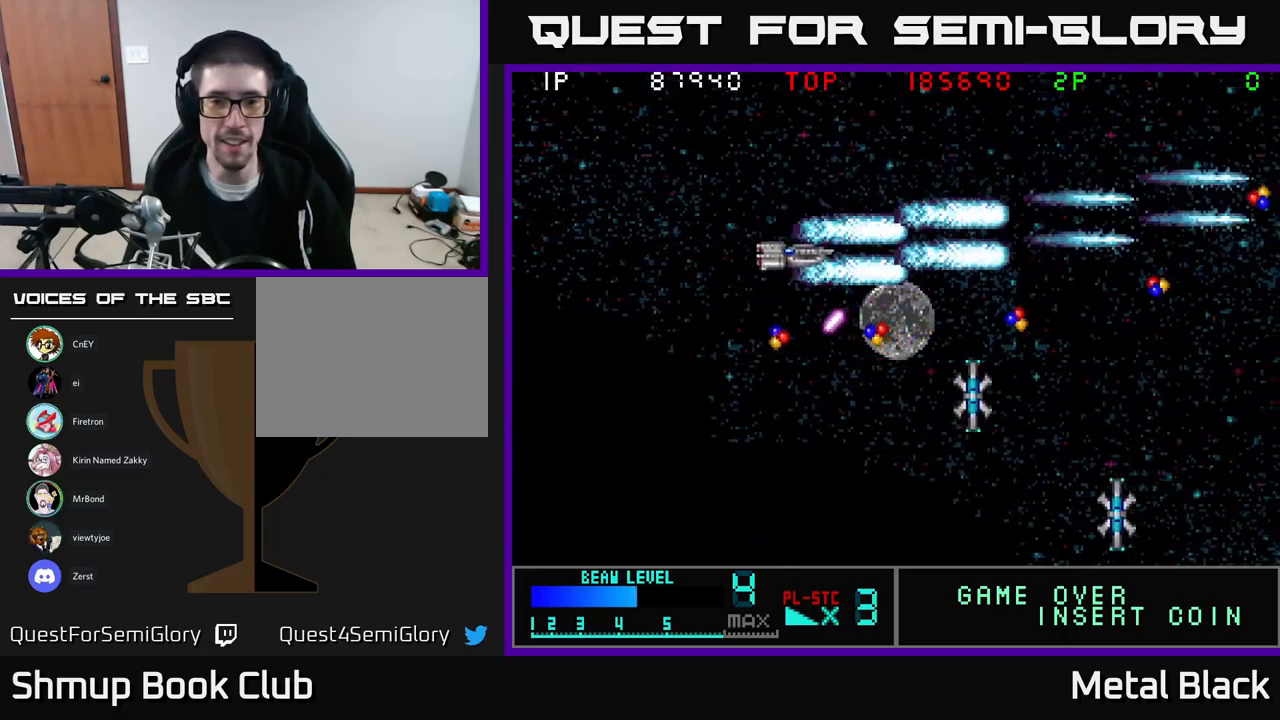
{"buttons": ["A", "DPAD_DOWN", "DPAD_LEFT"], "events": [[83, "DPAD_RIGHT", "up"], [117, "A", "up"], [150, "A", "down"], [317, "A", "up"], [383, "A", "down"], [433, "DPAD_LEFT", "down"]]}
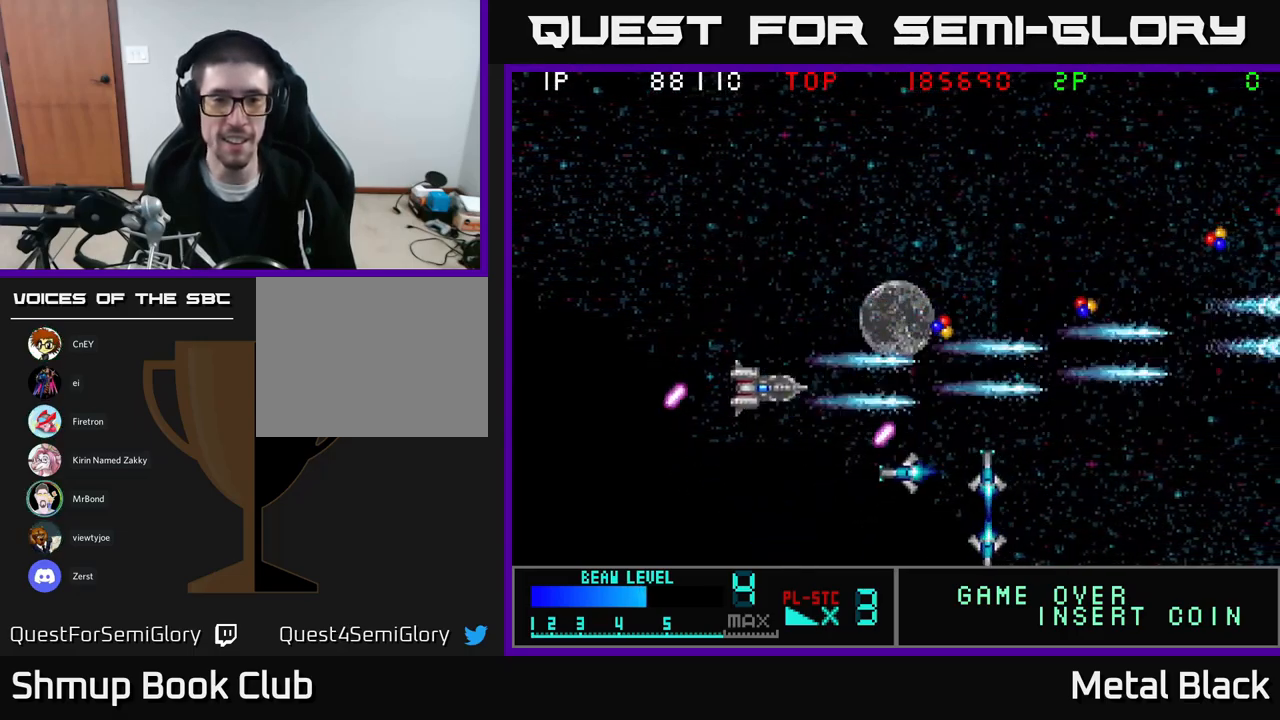
{"buttons": ["A", "DPAD_DOWN", "DPAD_LEFT"], "events": [[17, "A", "up"], [83, "A", "down"], [233, "A", "up"], [283, "A", "down"], [433, "A", "up"], [483, "A", "down"]]}
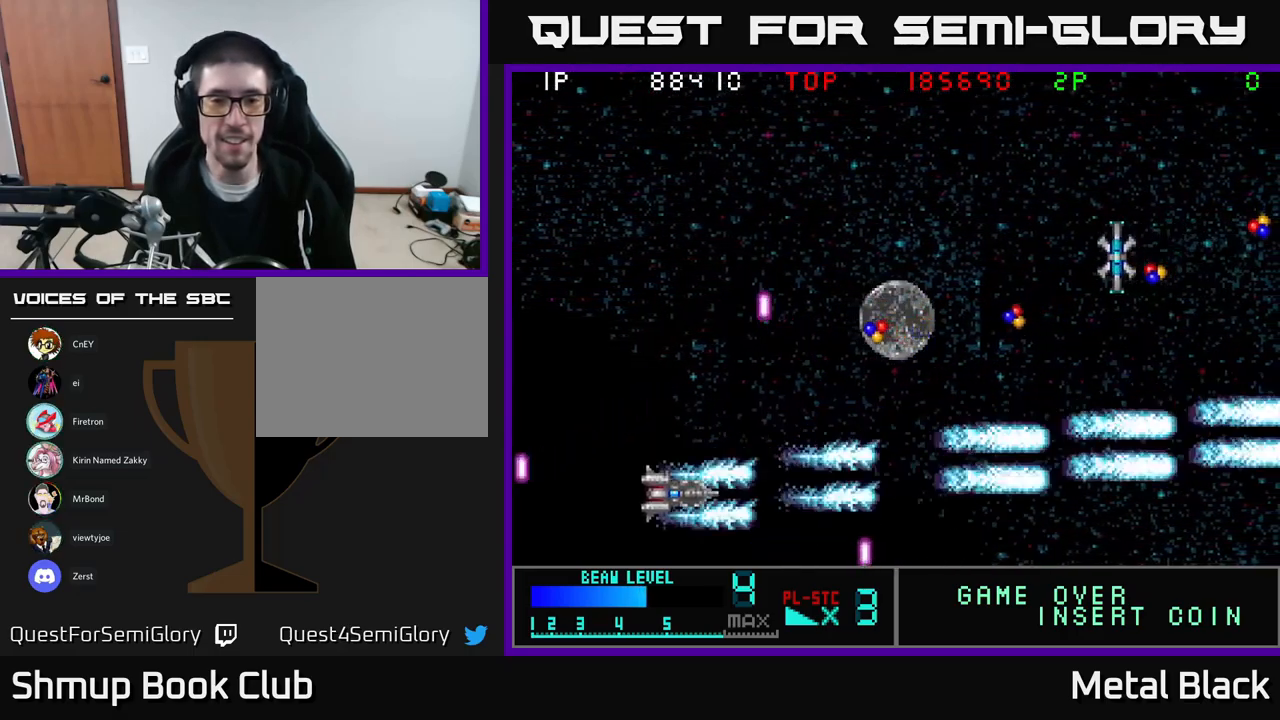
{"buttons": ["A", "DPAD_UP"], "events": [[33, "DPAD_LEFT", "up"], [117, "DPAD_DOWN", "up"], [133, "A", "up"], [133, "DPAD_UP", "down"], [200, "A", "down"], [333, "A", "up"], [383, "A", "down"]]}
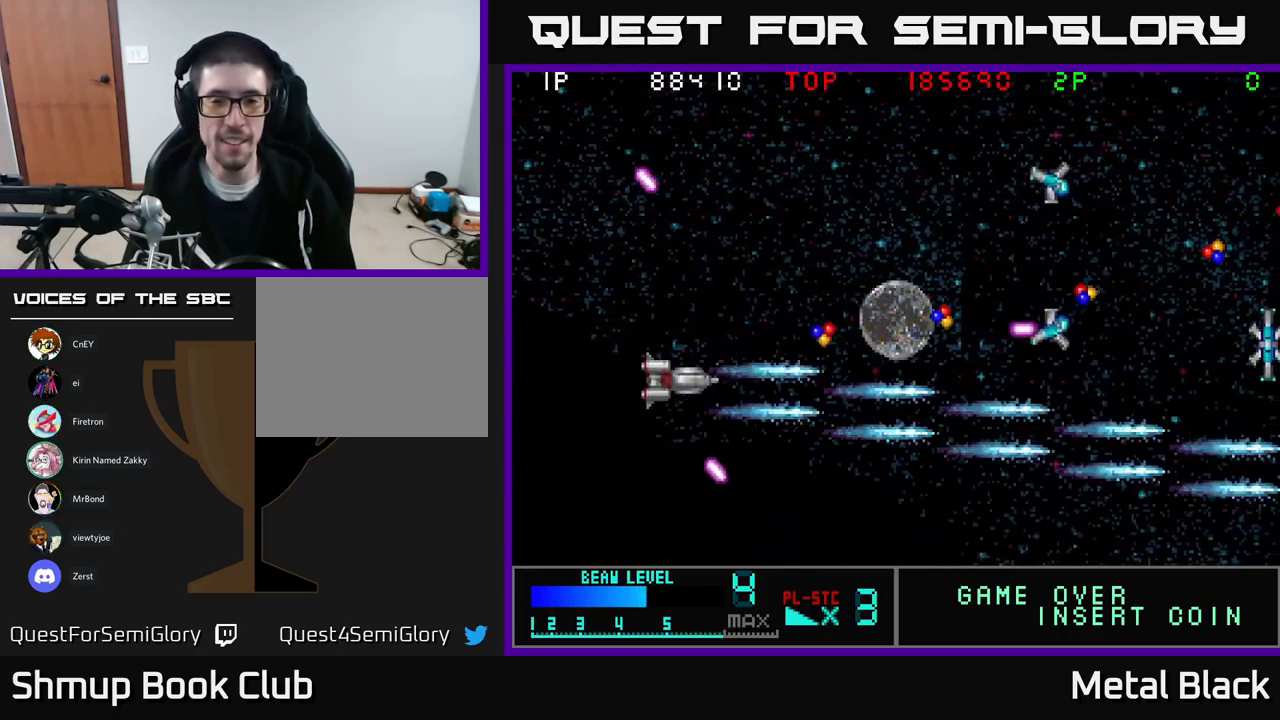
{"buttons": ["DPAD_UP", "DPAD_LEFT"], "events": [[33, "A", "up"], [100, "A", "down"], [233, "A", "up"], [283, "A", "down"], [467, "A", "up"], [500, "DPAD_LEFT", "down"]]}
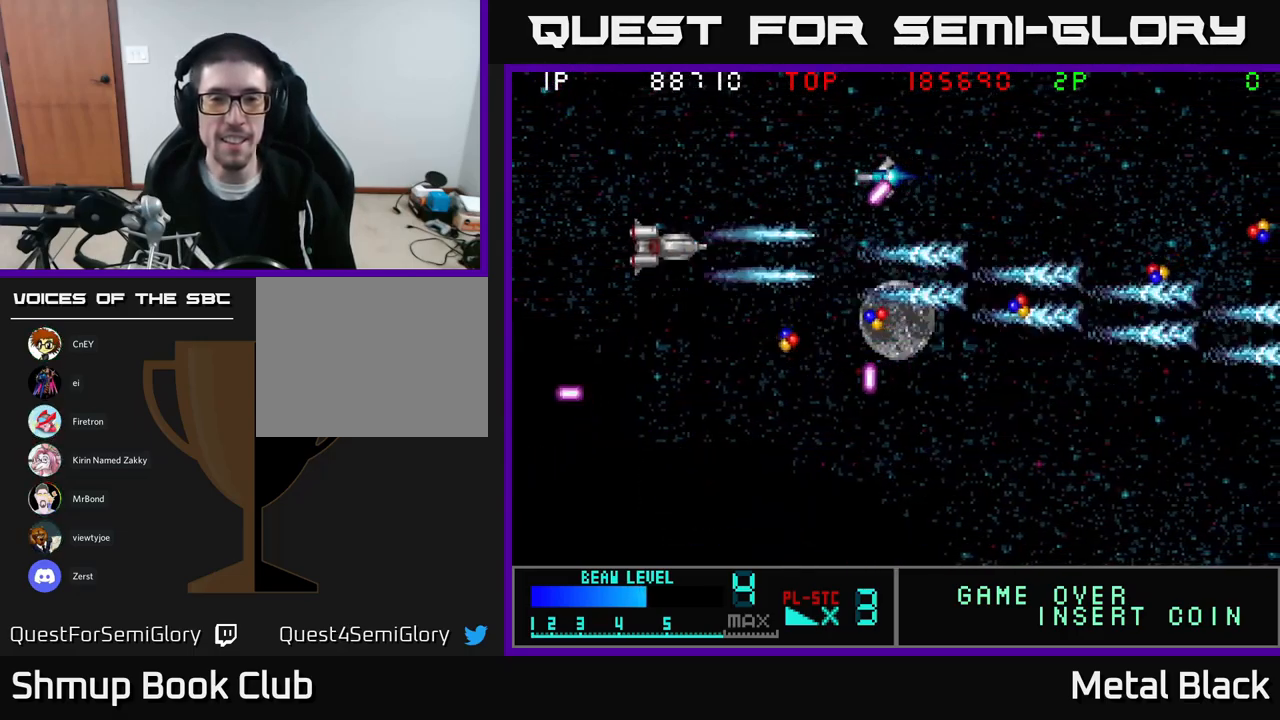
{"buttons": ["A", "DPAD_DOWN"], "events": [[17, "A", "down"], [133, "A", "up"], [199, "A", "down"], [249, "DPAD_UP", "up"], [283, "DPAD_LEFT", "up"], [299, "DPAD_DOWN", "down"], [366, "A", "up"], [433, "A", "down"]]}
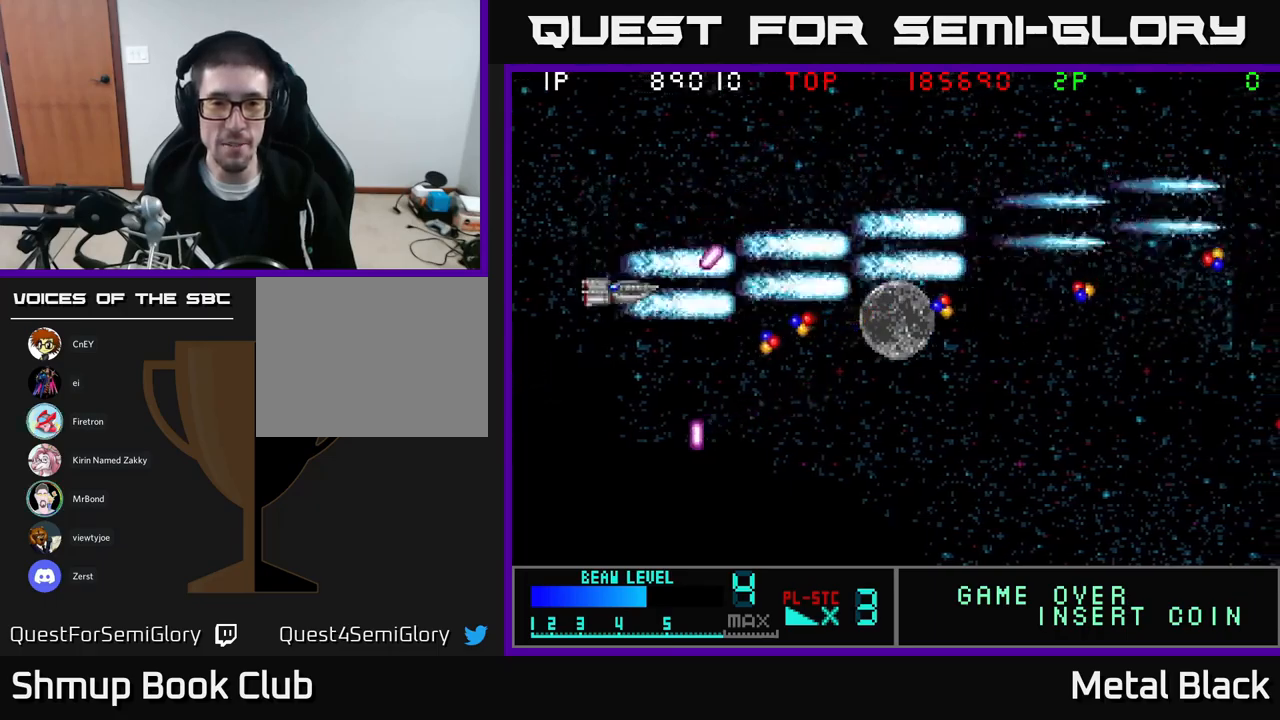
{"buttons": ["DPAD_RIGHT"], "events": [[33, "A", "up"], [100, "A", "down"], [150, "DPAD_RIGHT", "down"], [283, "A", "up"], [283, "DPAD_DOWN", "up"], [333, "A", "down"], [500, "A", "up"]]}
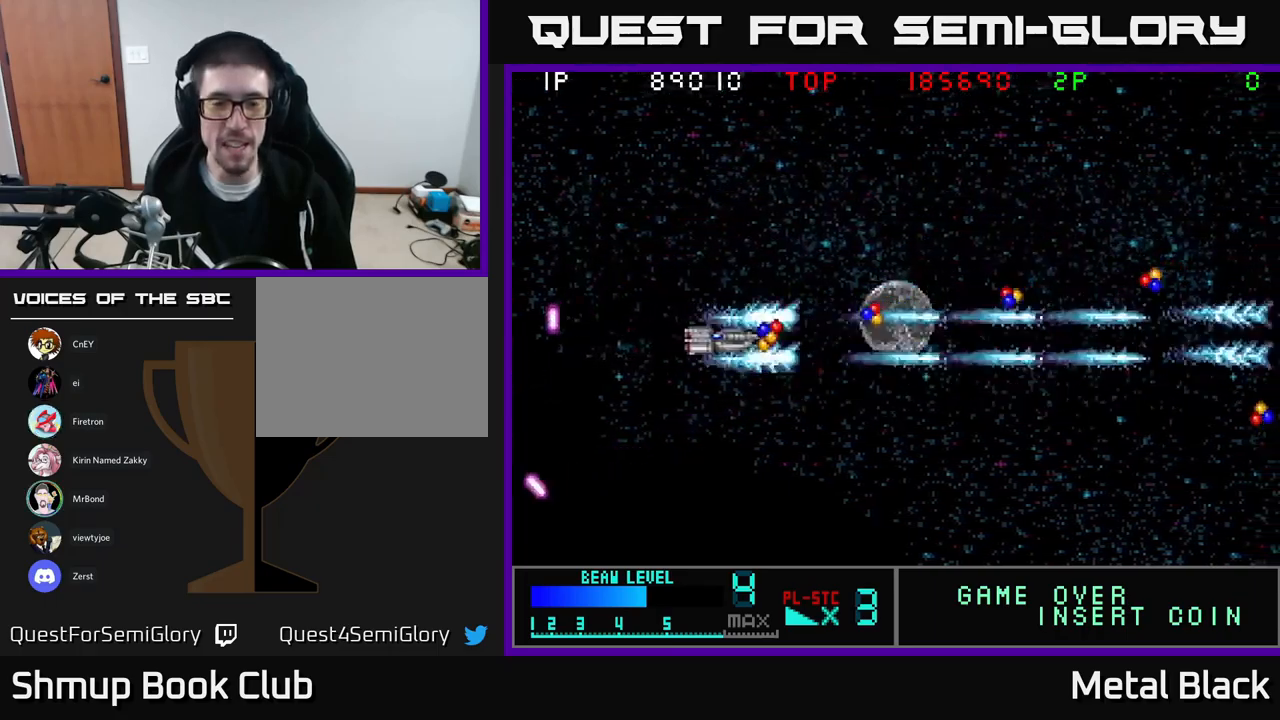
{"buttons": ["A", "DPAD_DOWN", "DPAD_RIGHT"], "events": [[50, "A", "down"], [233, "A", "up"], [283, "A", "down"], [283, "DPAD_UP", "down"], [417, "A", "up"], [433, "DPAD_UP", "up"], [467, "A", "down"], [500, "DPAD_DOWN", "down"]]}
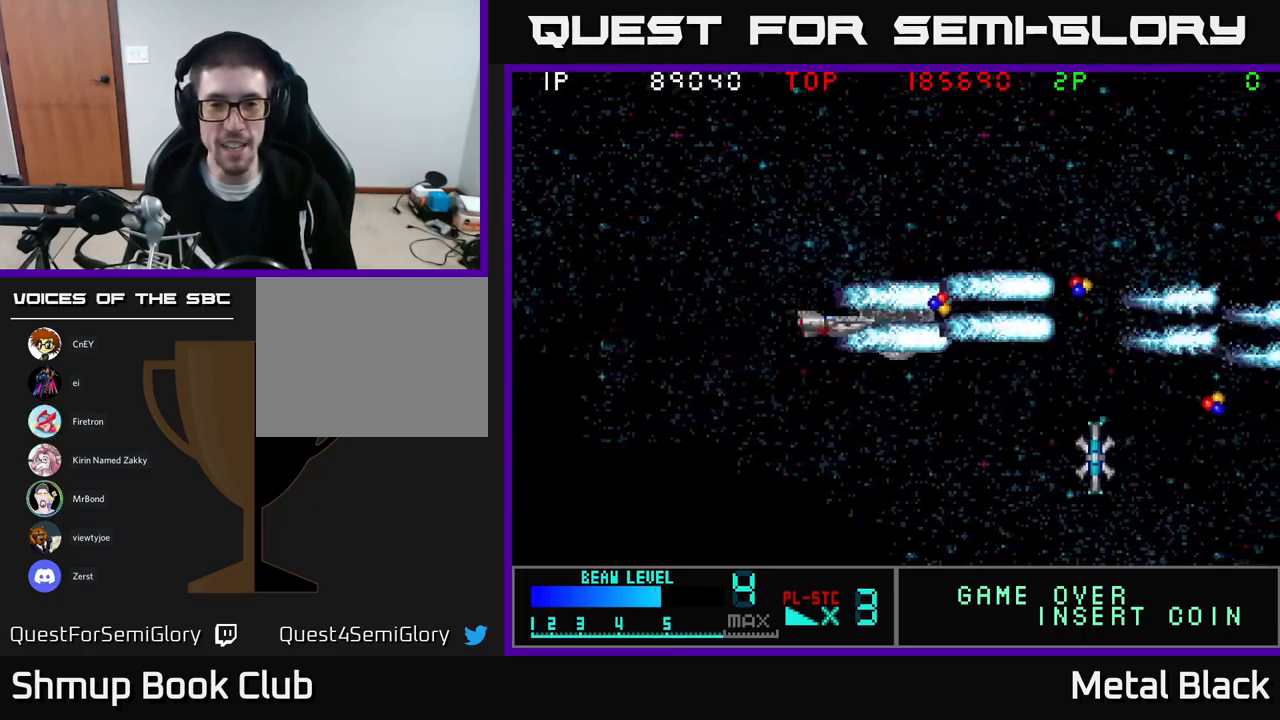
{"buttons": ["A", "DPAD_DOWN", "DPAD_LEFT"], "events": [[17, "DPAD_RIGHT", "up"], [133, "A", "up"], [133, "DPAD_LEFT", "down"], [183, "A", "down"], [217, "DPAD_LEFT", "up"], [317, "A", "up"], [367, "A", "down"], [383, "DPAD_LEFT", "down"]]}
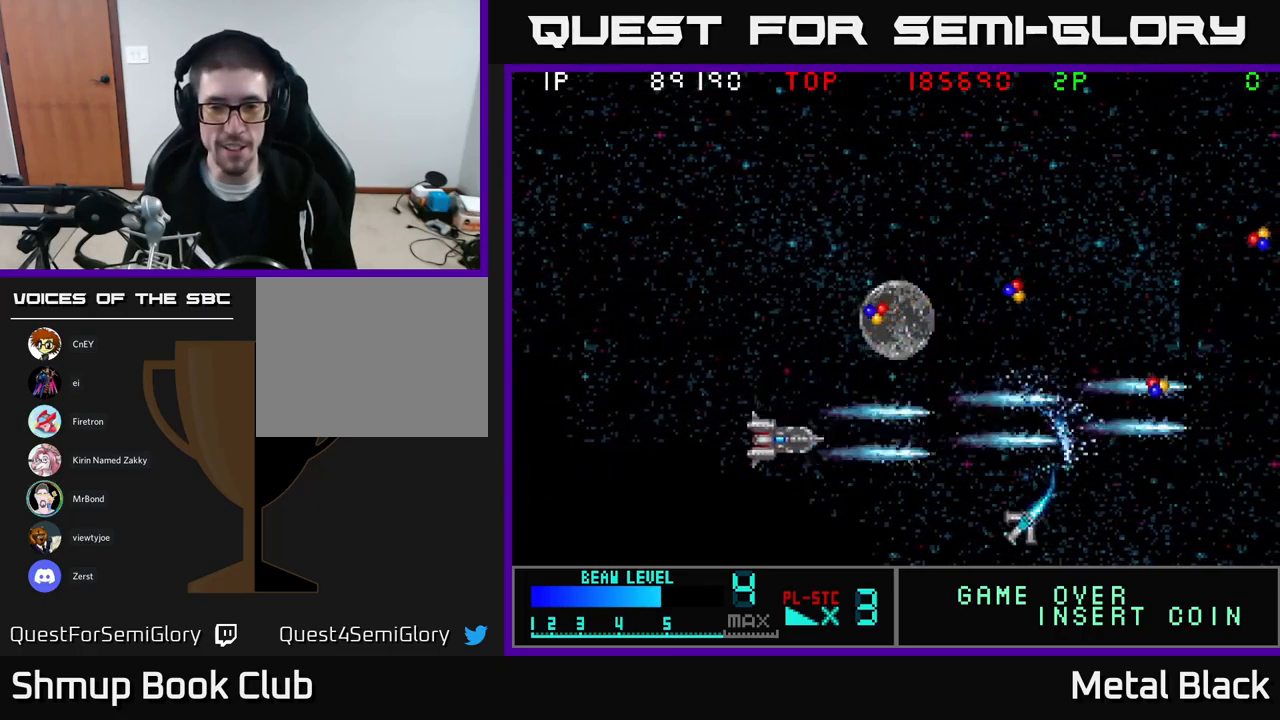
{"buttons": ["A", "DPAD_UP"], "events": [[33, "A", "up"], [67, "A", "down"], [200, "A", "up"], [250, "A", "down"], [317, "DPAD_DOWN", "up"], [367, "DPAD_UP", "down"], [400, "DPAD_LEFT", "up"], [433, "A", "up"], [483, "A", "down"]]}
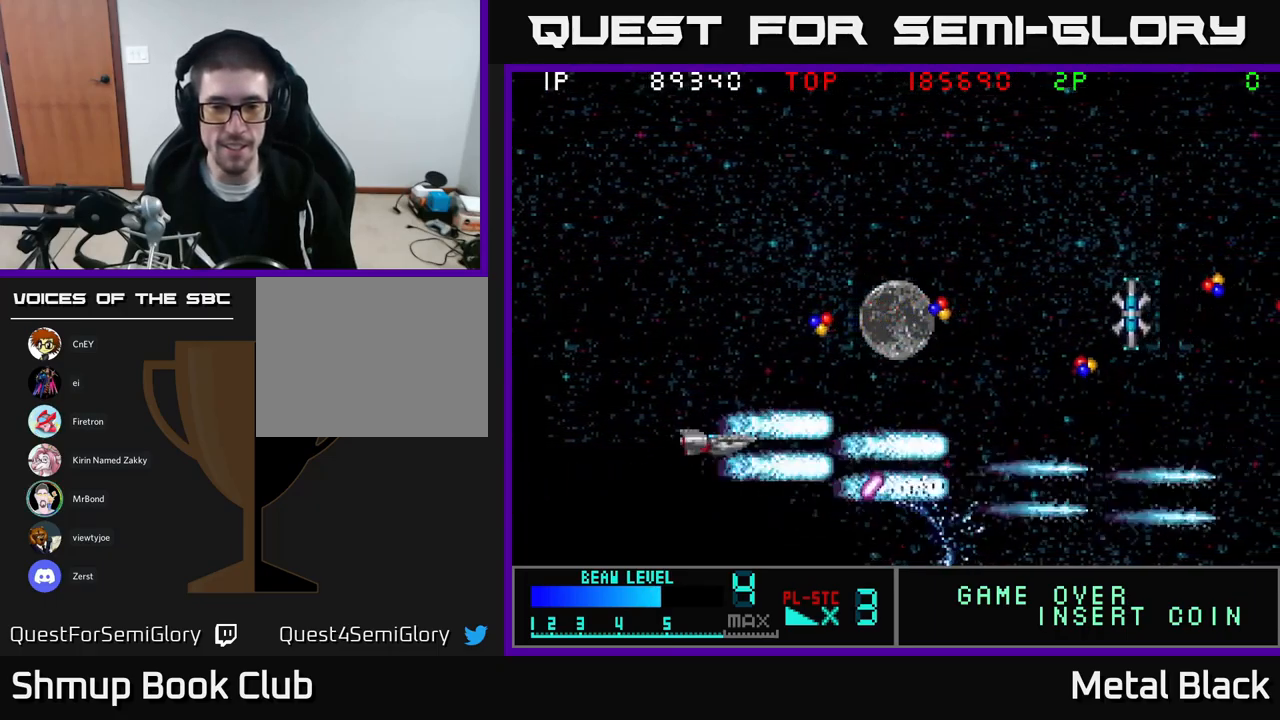
{"buttons": ["A", "DPAD_UP", "DPAD_RIGHT"], "events": [[133, "A", "up"], [183, "A", "down"], [200, "DPAD_RIGHT", "down"], [350, "A", "up"], [383, "A", "down"]]}
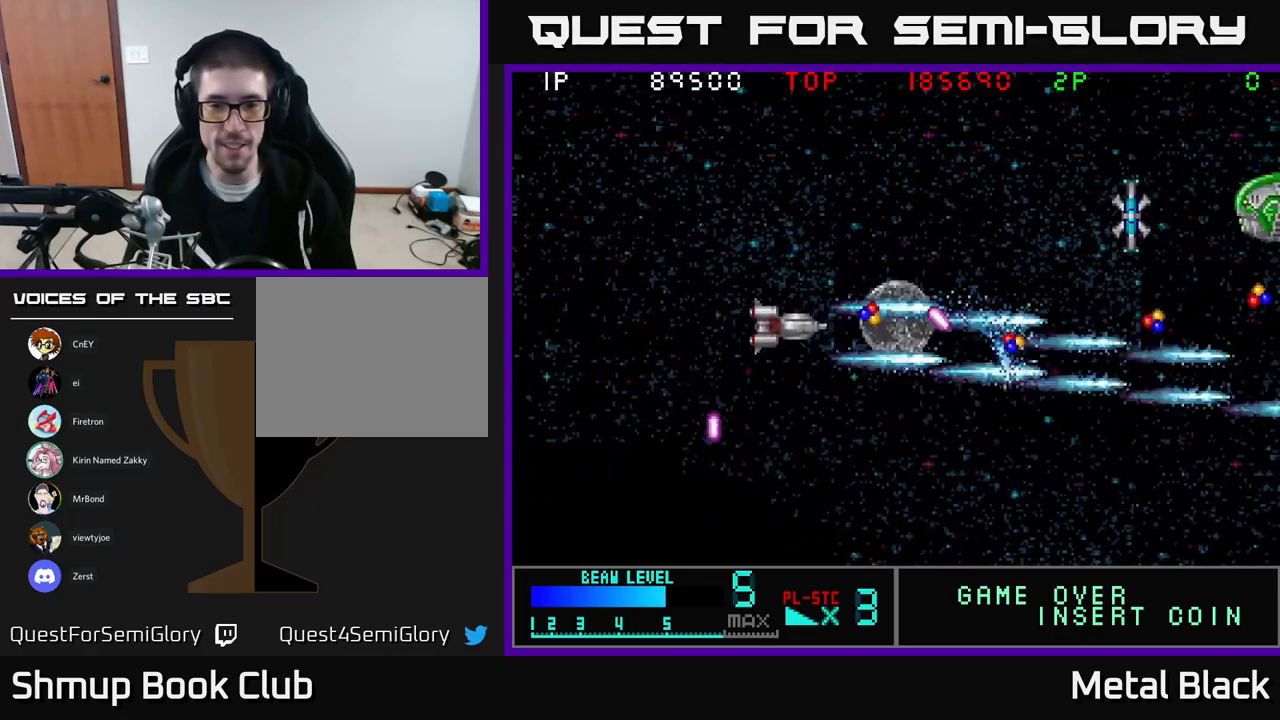
{"buttons": ["A", "DPAD_RIGHT"], "events": [[50, "A", "up"], [67, "DPAD_RIGHT", "up"], [83, "A", "down"], [233, "A", "up"], [283, "A", "down"], [417, "A", "up"], [467, "A", "down"], [483, "DPAD_RIGHT", "down"], [500, "DPAD_UP", "up"]]}
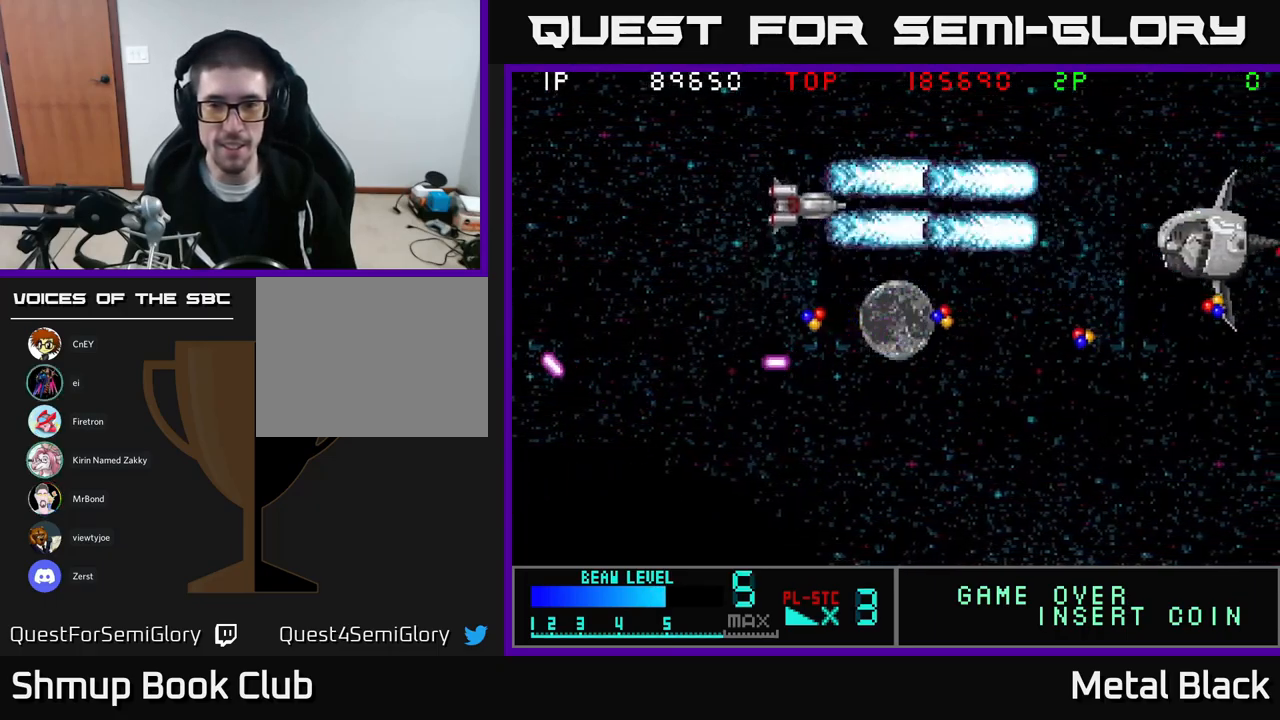
{"buttons": ["A", "DPAD_UP", "DPAD_RIGHT"], "events": [[67, "DPAD_DOWN", "down"], [100, "DPAD_RIGHT", "up"], [117, "A", "up"], [150, "A", "down"], [317, "A", "up"], [350, "A", "down"], [383, "DPAD_DOWN", "up"], [383, "DPAD_RIGHT", "down"], [417, "DPAD_UP", "down"]]}
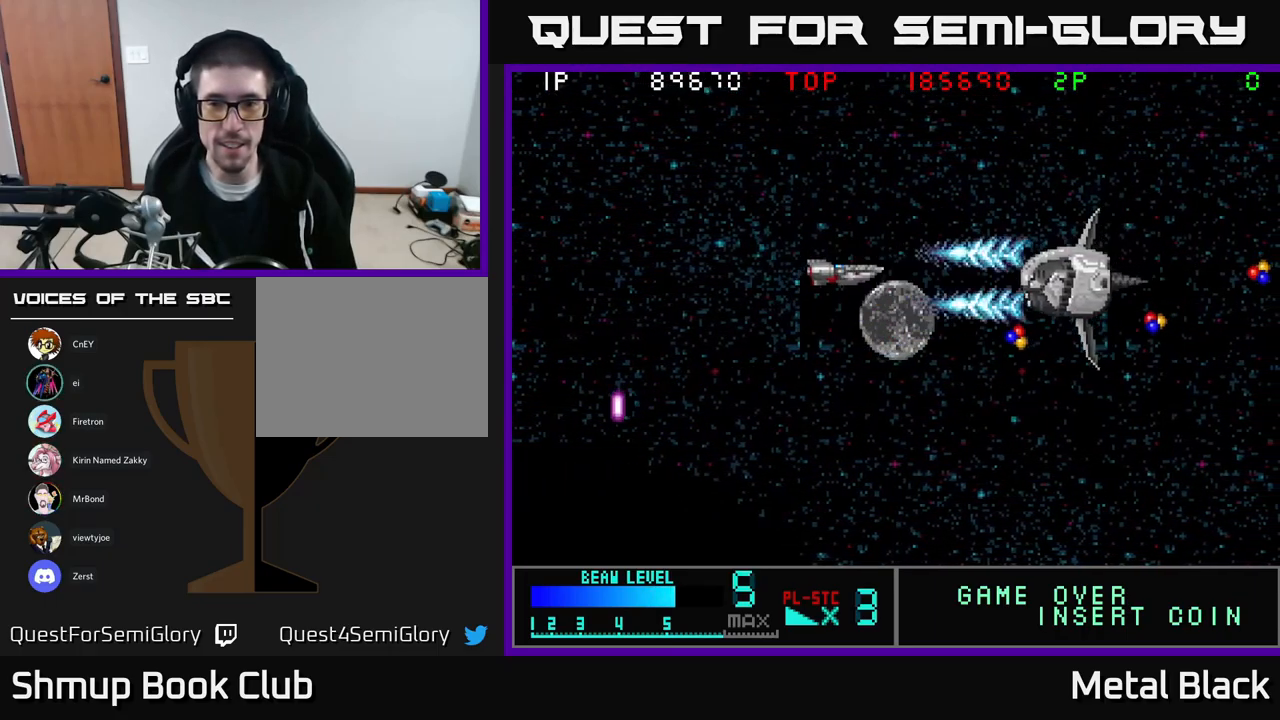
{"buttons": ["A", "DPAD_LEFT"]}